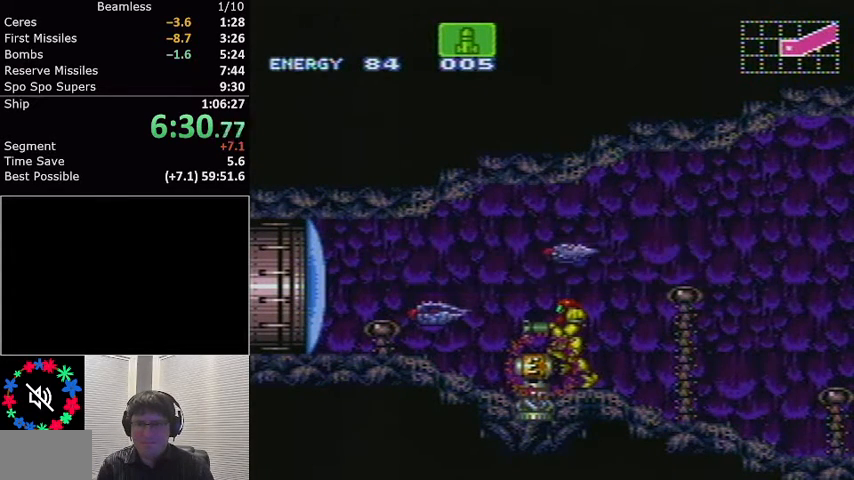
Gameplay with a controller (Nintendo layout); each line is a JSON object with the inputs held at the frame after it. "events" lists button and stick changes between this image and that frame as [ms after this image, input, new state], when the widget could be followed in between. Not read: L3 R3.
{"buttons": ["L1"], "events": [[33, "X", "up"], [100, "X", "down"], [233, "X", "up"], [433, "DPAD_LEFT", "up"], [433, "R1", "up"]]}
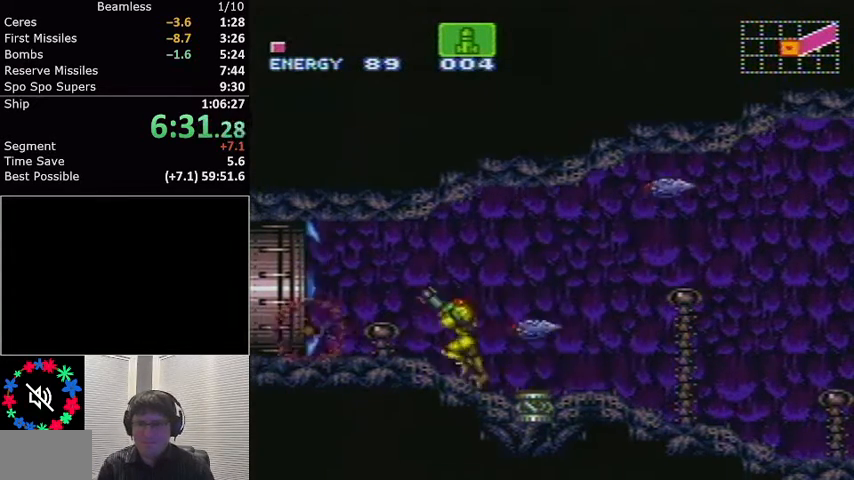
{"buttons": ["L1", "DPAD_LEFT"], "events": [[167, "DPAD_LEFT", "down"]]}
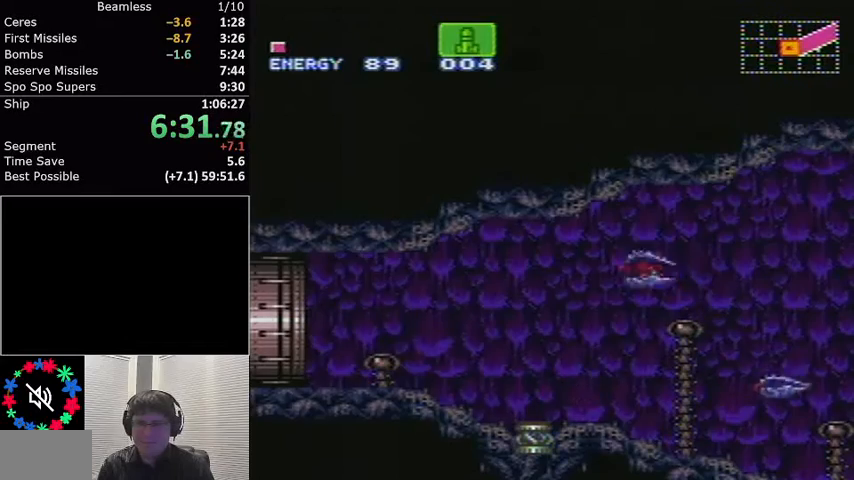
{"buttons": ["L1", "DPAD_LEFT"], "events": []}
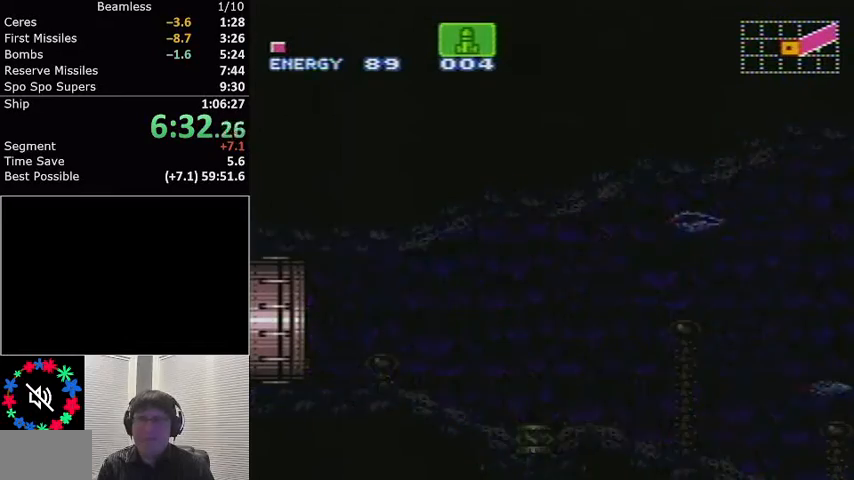
{"buttons": ["L1", "DPAD_LEFT"], "events": [[134, "DPAD_LEFT", "up"], [200, "DPAD_LEFT", "down"]]}
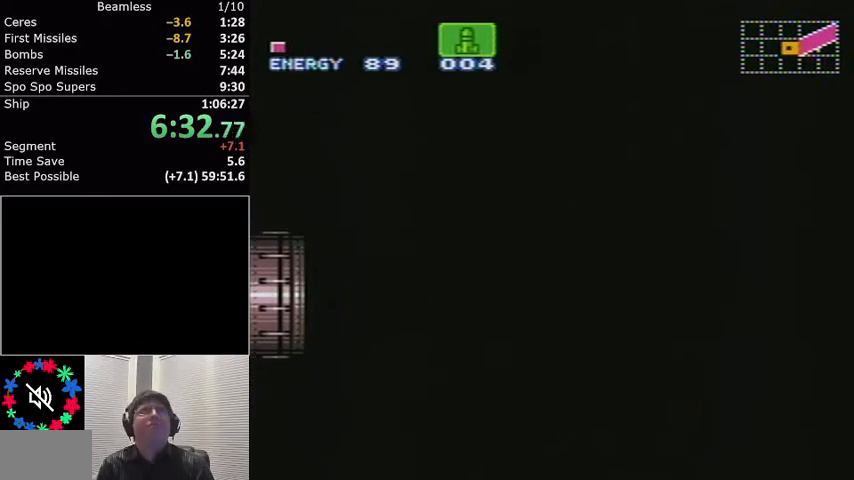
{"buttons": ["L1", "DPAD_LEFT"], "events": [[300, "L1", "up"], [333, "L1", "down"]]}
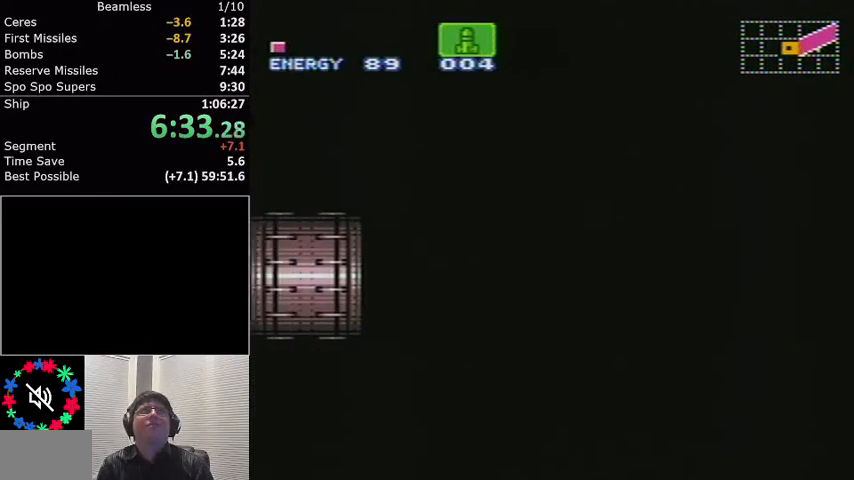
{"buttons": ["L1", "DPAD_LEFT"], "events": []}
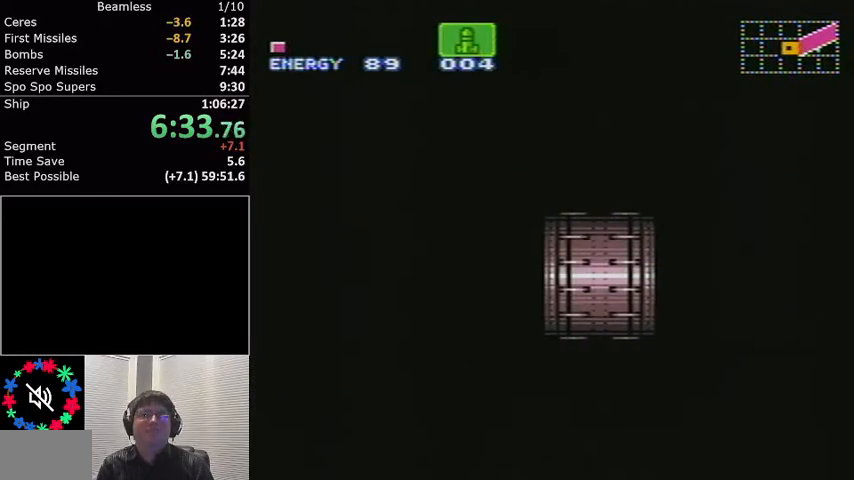
{"buttons": ["L1", "DPAD_LEFT"], "events": []}
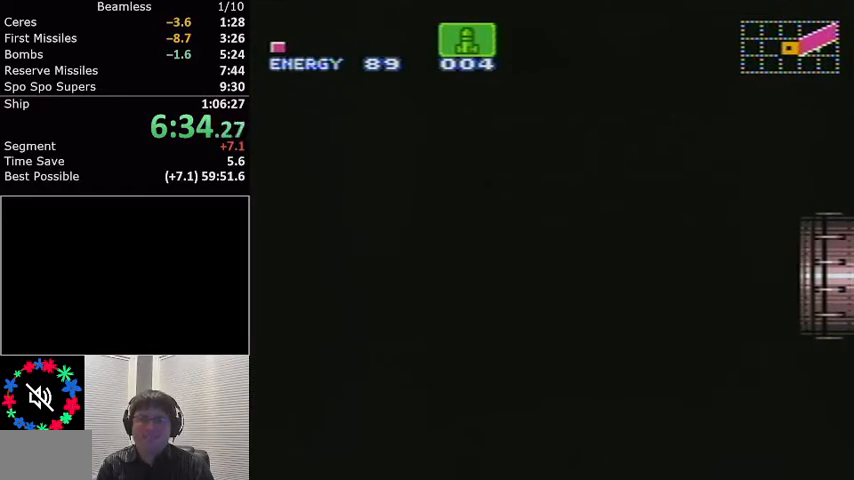
{"buttons": ["L1", "DPAD_LEFT"], "events": []}
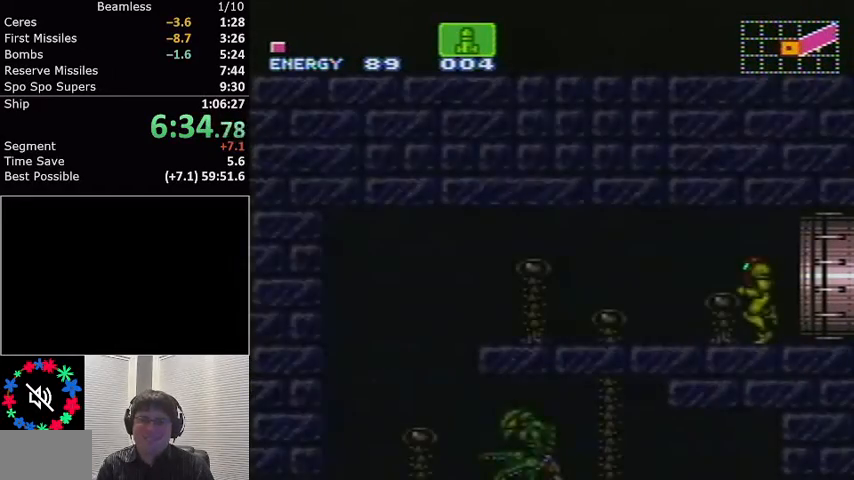
{"buttons": ["L1", "DPAD_LEFT"], "events": [[400, "A", "down"], [467, "A", "up"]]}
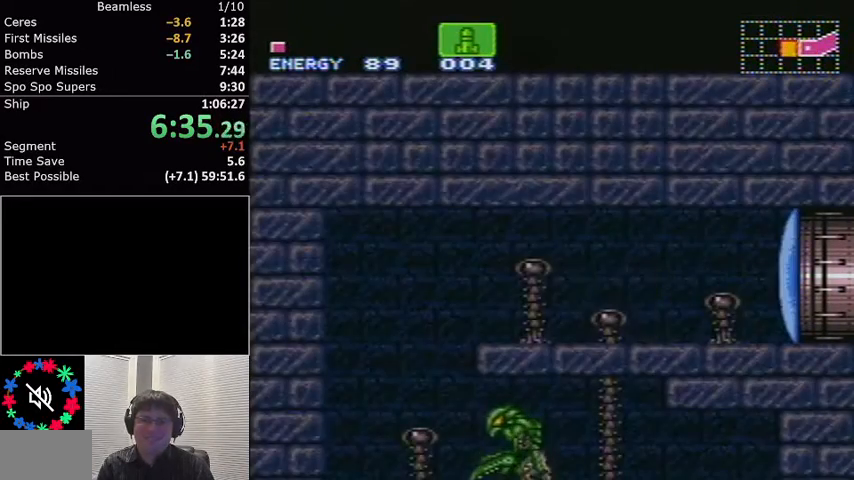
{"buttons": ["L1", "DPAD_RIGHT"], "events": [[67, "DPAD_LEFT", "up"], [234, "DPAD_RIGHT", "down"]]}
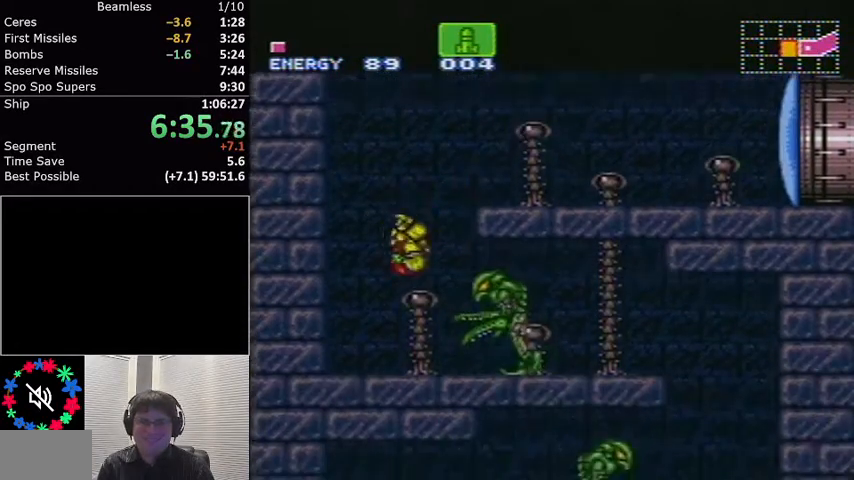
{"buttons": ["L1"], "events": [[100, "X", "down"], [166, "DPAD_RIGHT", "up"], [166, "X", "up"]]}
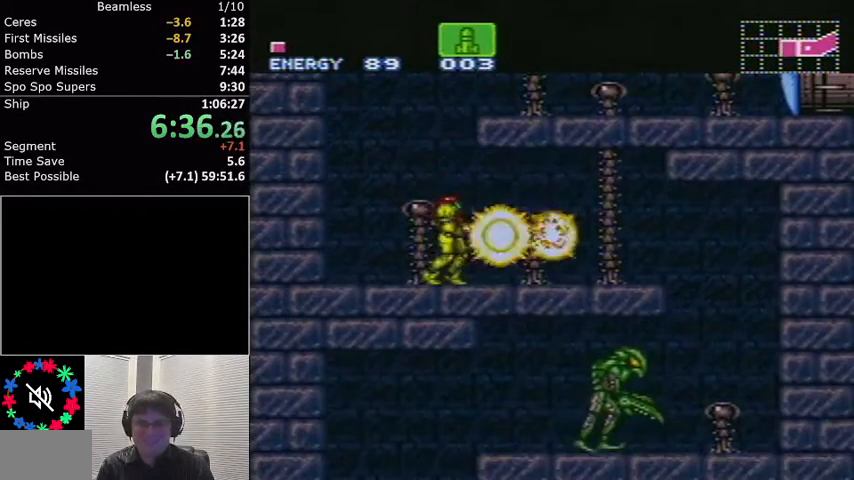
{"buttons": ["L1", "DPAD_RIGHT"], "events": [[67, "DPAD_RIGHT", "down"], [334, "A", "down"], [467, "A", "up"]]}
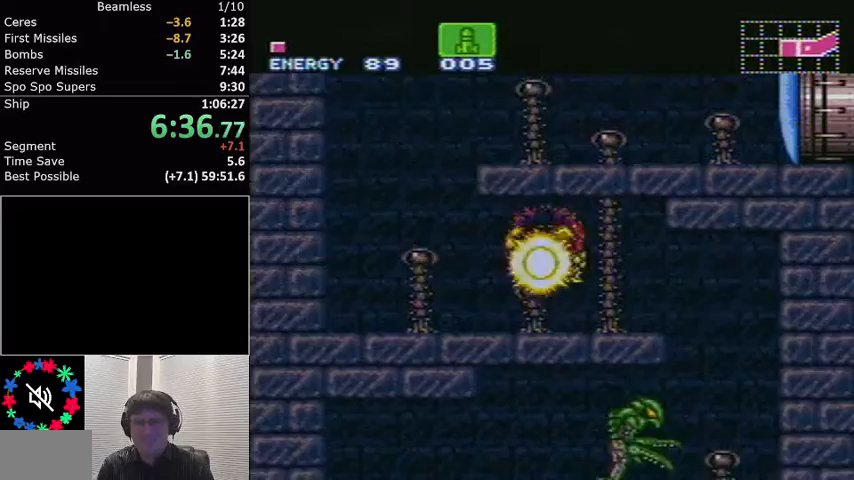
{"buttons": ["L1"], "events": [[333, "DPAD_RIGHT", "up"]]}
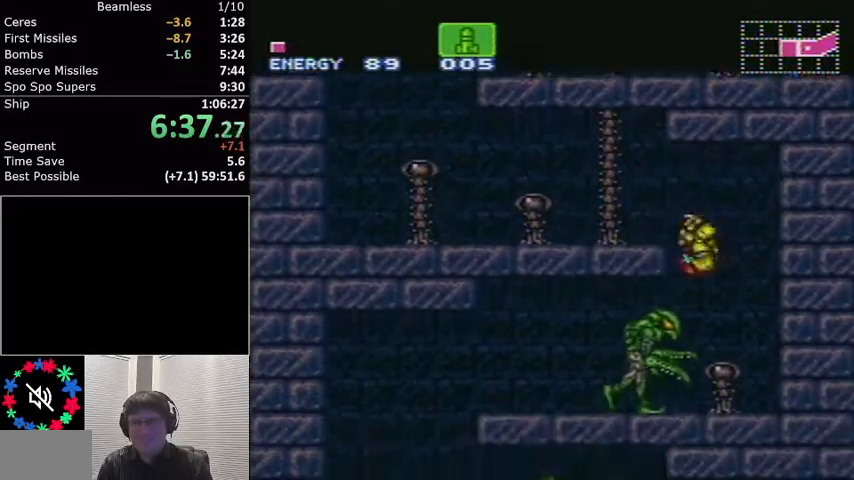
{"buttons": ["L1"], "events": [[67, "DPAD_LEFT", "down"], [200, "DPAD_LEFT", "up"], [200, "X", "down"], [300, "X", "up"]]}
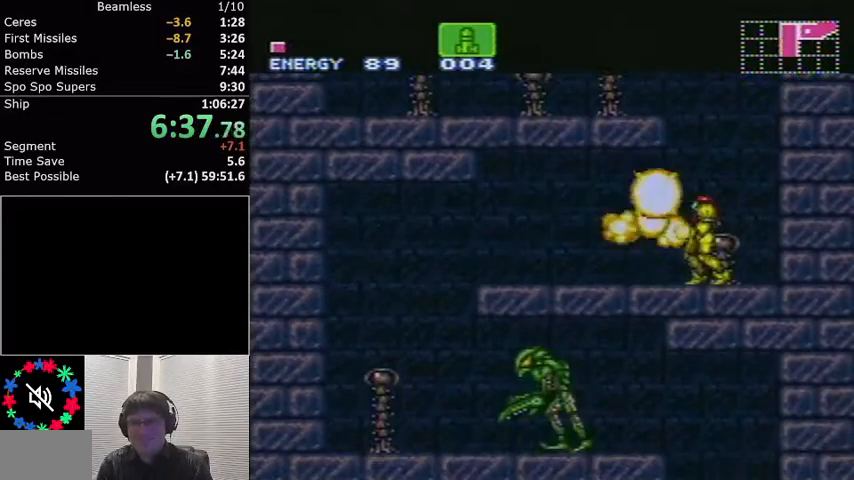
{"buttons": ["L1", "DPAD_LEFT"], "events": [[267, "DPAD_LEFT", "down"]]}
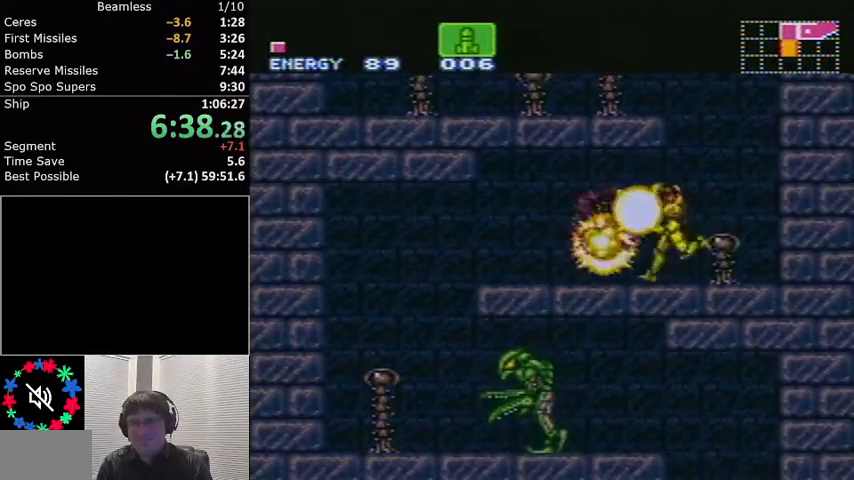
{"buttons": ["L1"], "events": [[100, "A", "down"], [167, "A", "up"], [467, "DPAD_LEFT", "up"]]}
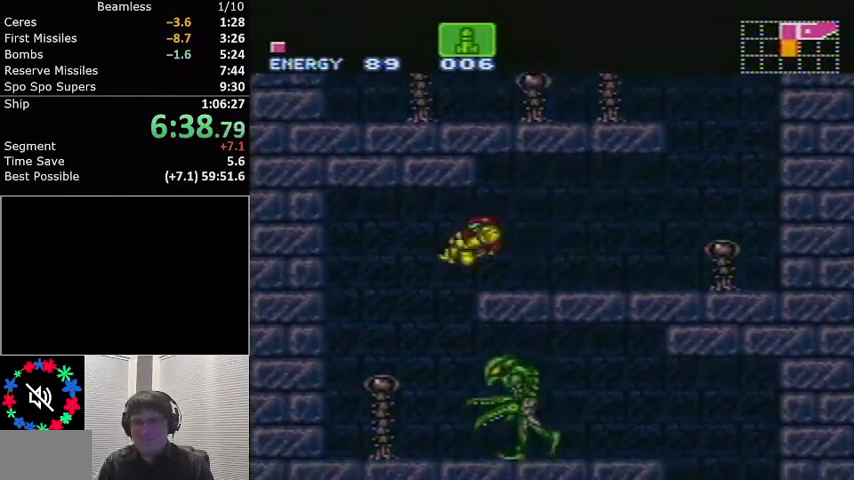
{"buttons": ["L1"], "events": [[66, "DPAD_RIGHT", "down"], [333, "DPAD_RIGHT", "up"], [333, "X", "down"], [400, "X", "up"]]}
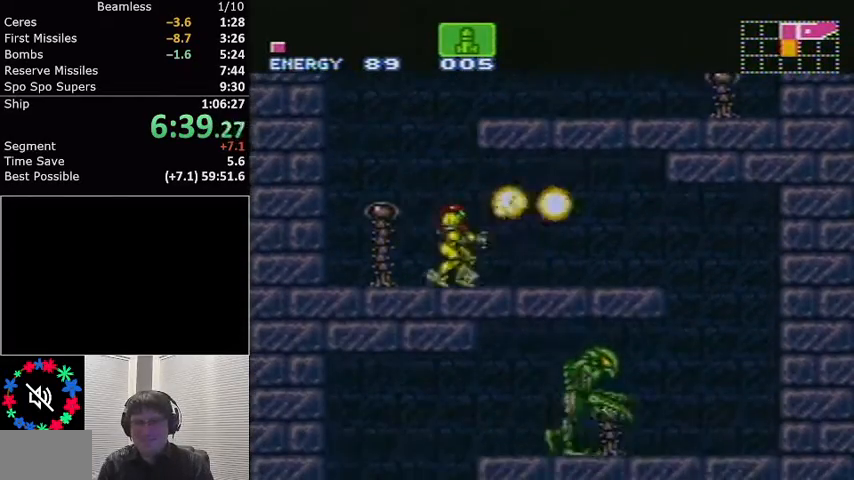
{"buttons": ["L1", "DPAD_RIGHT"], "events": [[367, "DPAD_RIGHT", "down"]]}
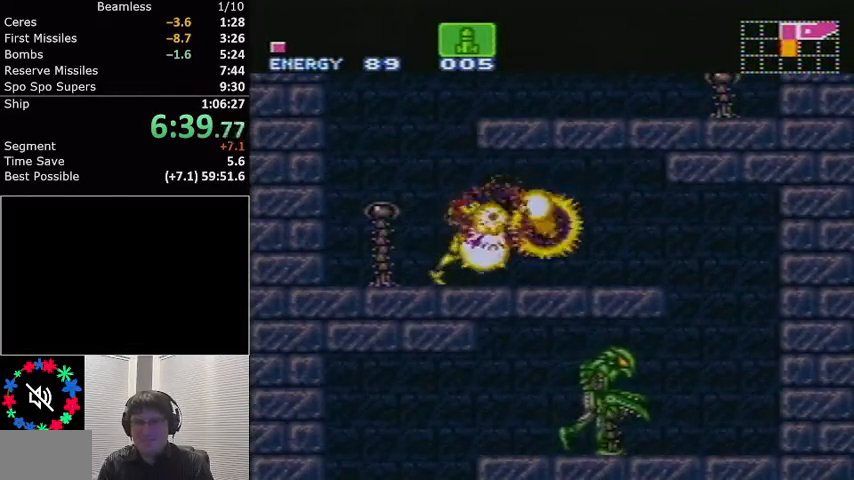
{"buttons": ["L1", "DPAD_RIGHT"], "events": [[100, "A", "down"], [200, "A", "up"]]}
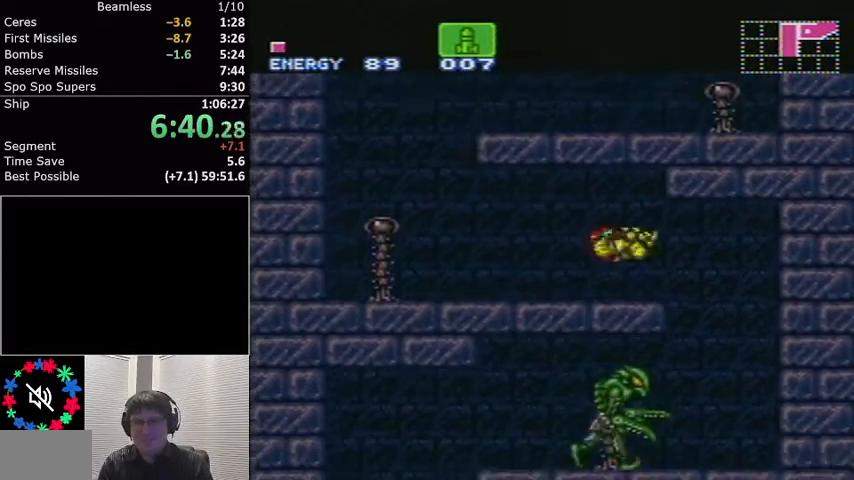
{"buttons": ["L1", "DPAD_RIGHT"], "events": [[100, "DPAD_RIGHT", "up"], [200, "DPAD_LEFT", "down"], [367, "DPAD_LEFT", "up"], [467, "DPAD_RIGHT", "down"]]}
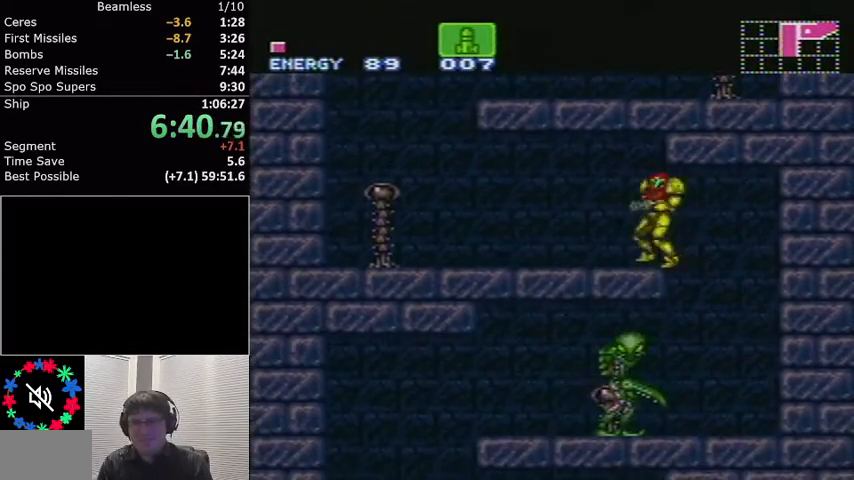
{"buttons": ["L1", "DPAD_LEFT"], "events": [[367, "DPAD_RIGHT", "up"], [433, "DPAD_LEFT", "down"]]}
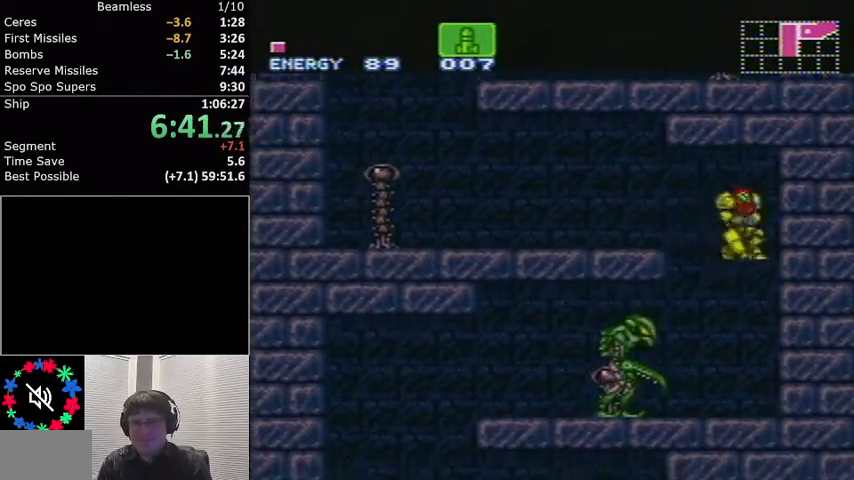
{"buttons": ["L1"], "events": [[267, "X", "down"], [300, "DPAD_LEFT", "up"], [367, "X", "up"]]}
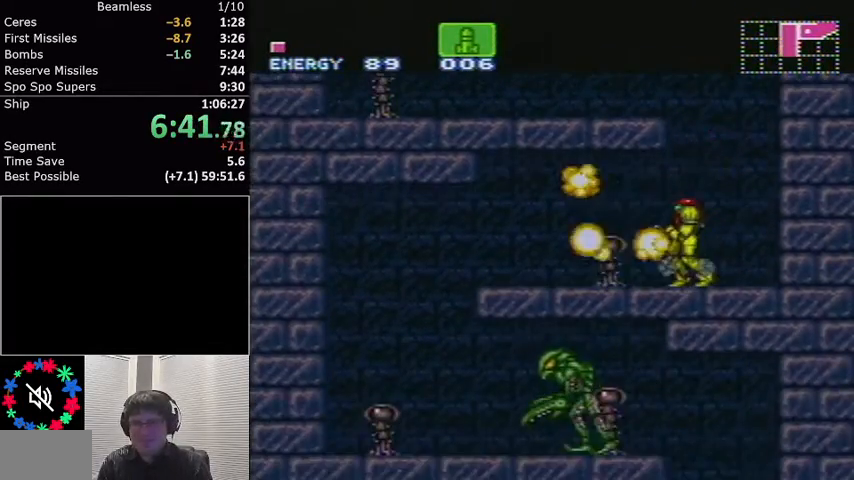
{"buttons": ["A", "L1", "DPAD_LEFT"], "events": [[233, "DPAD_LEFT", "down"], [500, "A", "down"]]}
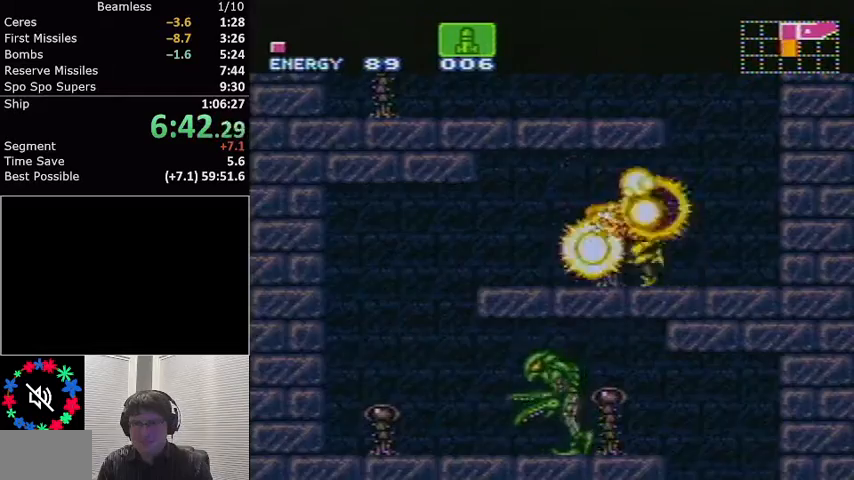
{"buttons": ["L1"], "events": [[67, "A", "up"], [501, "DPAD_LEFT", "up"]]}
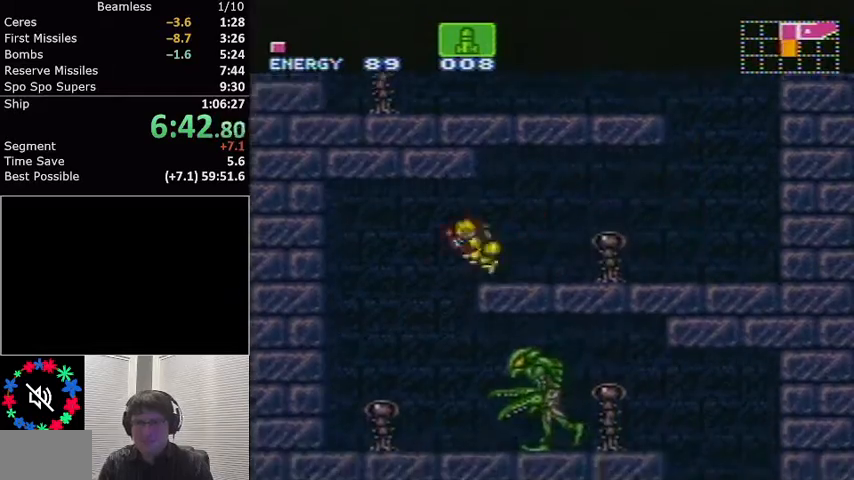
{"buttons": ["L1"], "events": [[66, "DPAD_RIGHT", "down"], [300, "X", "down"], [333, "DPAD_RIGHT", "up"], [400, "X", "up"]]}
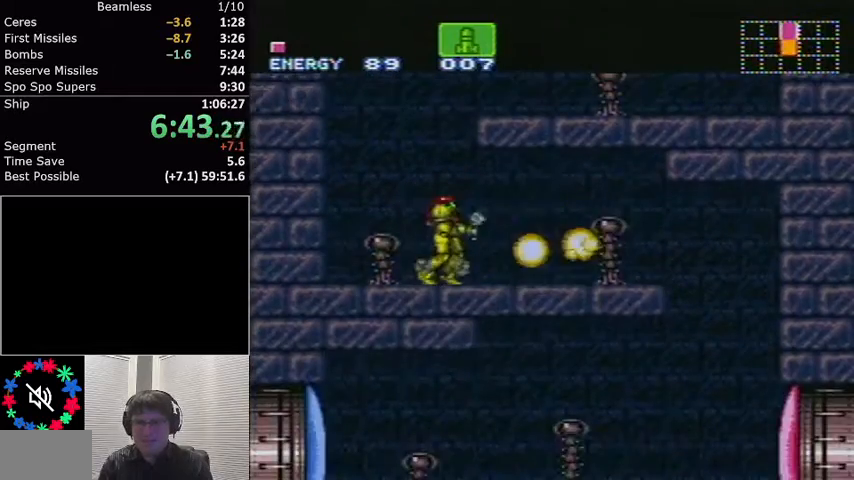
{"buttons": ["A", "L1", "DPAD_RIGHT"], "events": [[200, "DPAD_RIGHT", "down"], [467, "A", "down"]]}
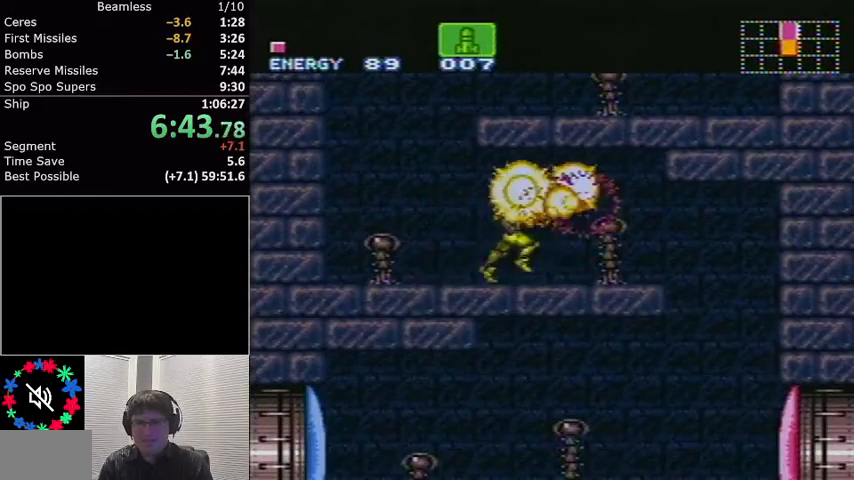
{"buttons": ["B", "L1", "DPAD_LEFT"], "events": [[33, "A", "up"], [400, "DPAD_RIGHT", "up"], [433, "B", "down"], [500, "DPAD_LEFT", "down"]]}
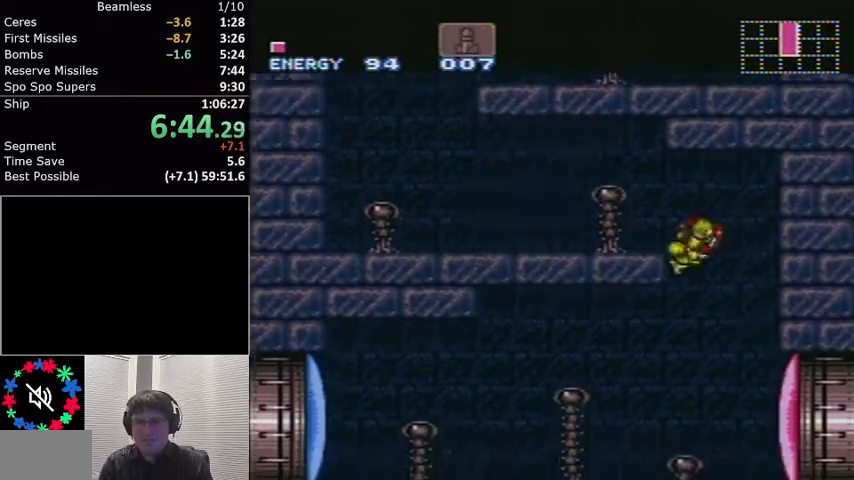
{"buttons": ["L1", "DPAD_LEFT"], "events": [[67, "B", "up"], [300, "X", "down"], [334, "DPAD_LEFT", "up"], [434, "X", "up"], [467, "DPAD_LEFT", "down"]]}
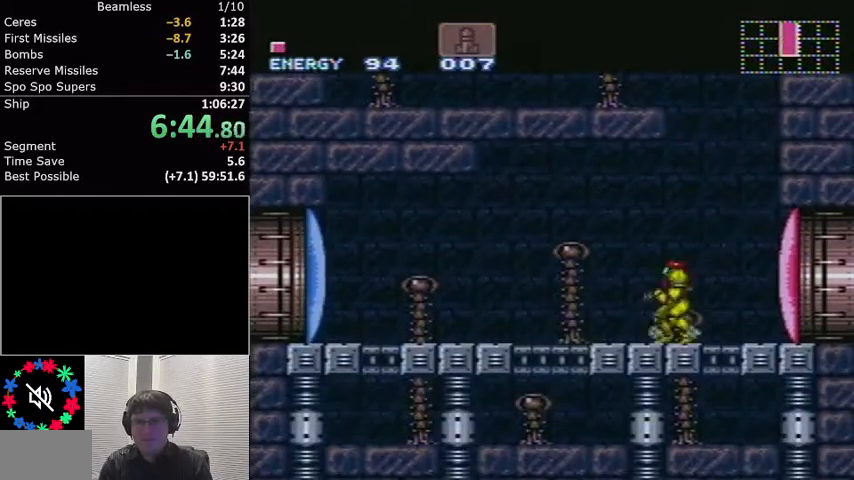
{"buttons": ["L1", "DPAD_LEFT"], "events": [[33, "R1", "down"], [100, "R1", "up"], [167, "R1", "down"], [233, "R1", "up"], [300, "R1", "down"], [367, "R1", "up"], [433, "R1", "down"], [467, "R1", "up"]]}